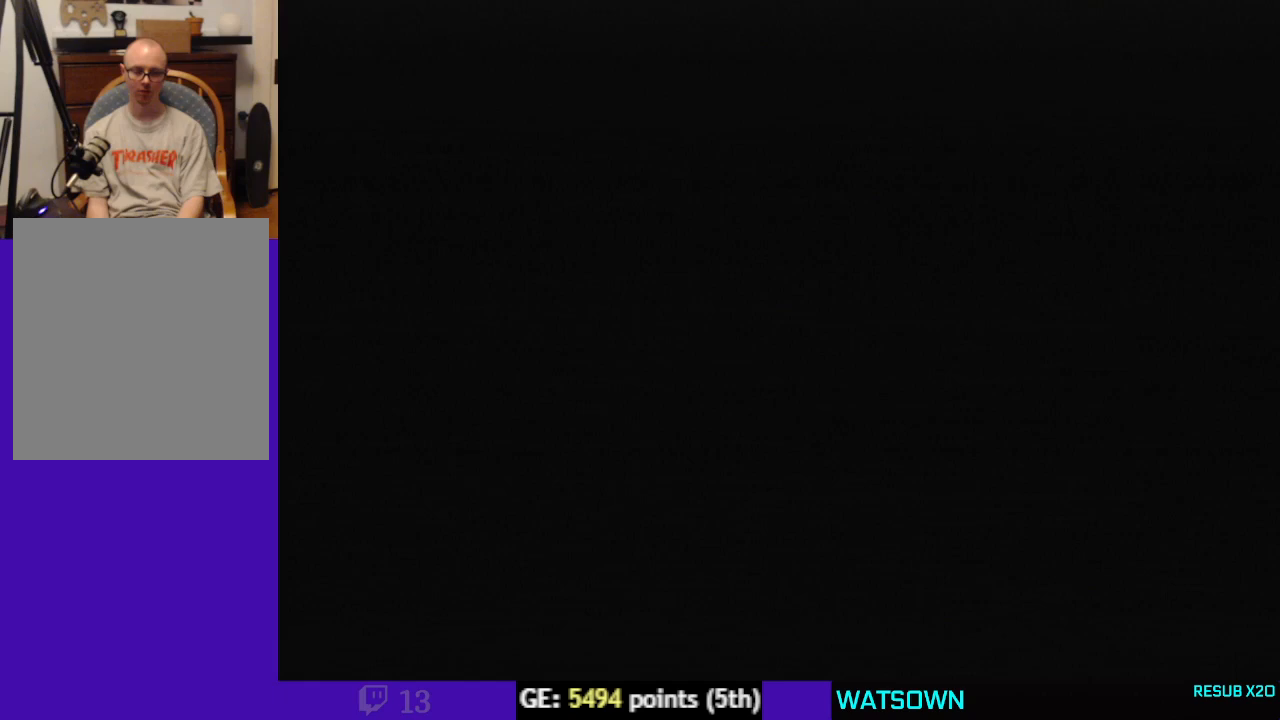
Gameplay with a controller (Nintendo layout); each line is a JSON object with the inputs held at the frame after it (dt_ms = milliseconds from this image to that frame). "events" lists button and stick changes between this image and that frame as [ms after this image, input, new state], when the widget could be followed in between. Not read: L3 R3 Z.
{"dt_ms": 500, "buttons": [], "left_stick": "center", "events": []}
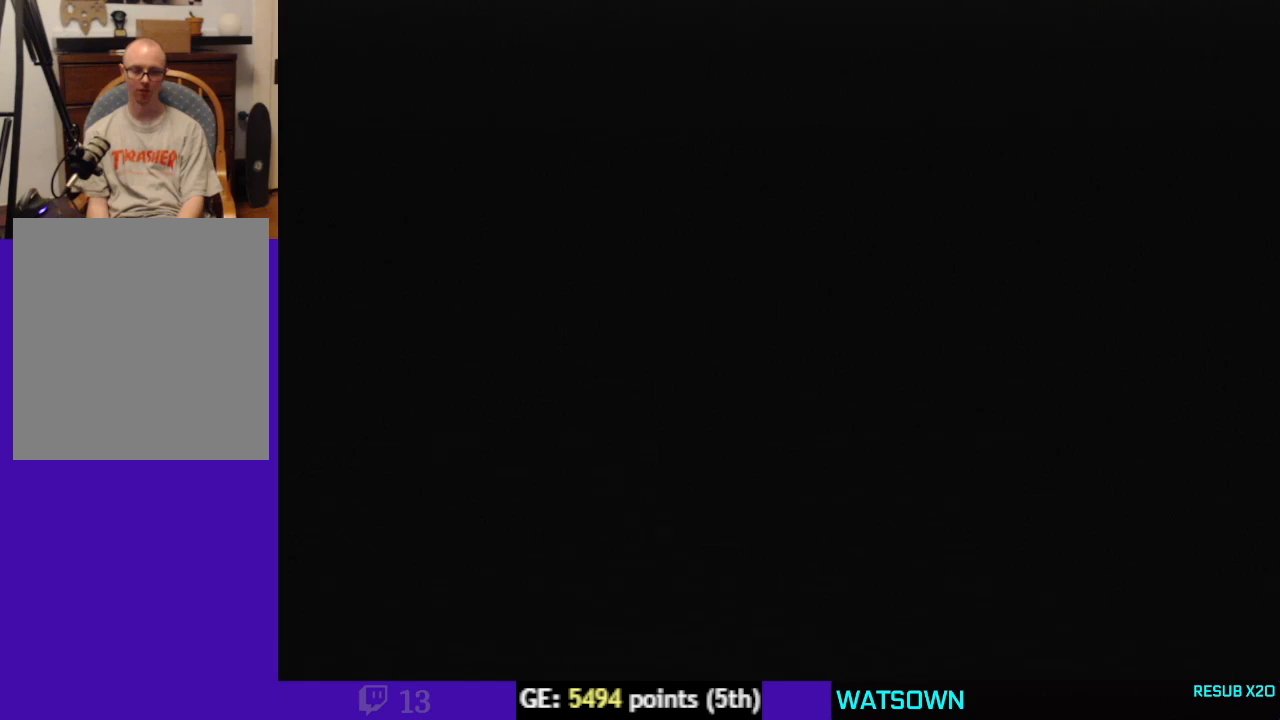
{"dt_ms": 500, "buttons": [], "left_stick": "center", "events": []}
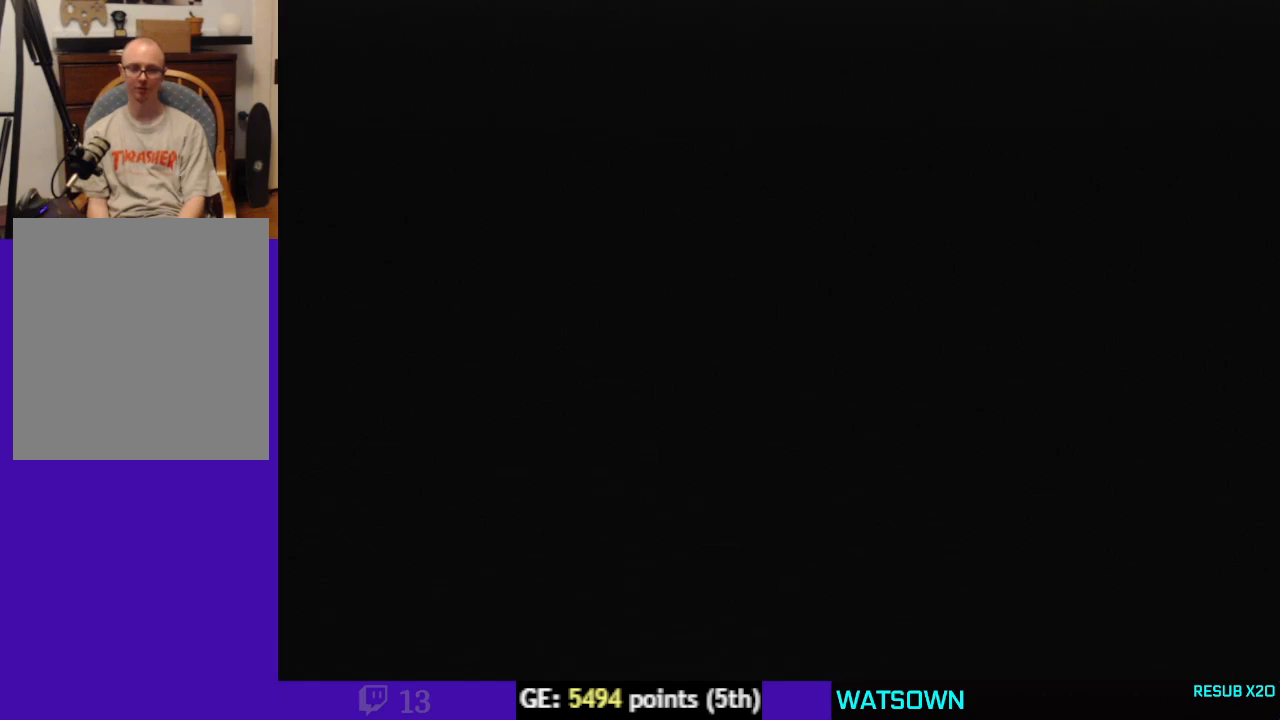
{"dt_ms": 500, "buttons": [], "left_stick": "center", "events": []}
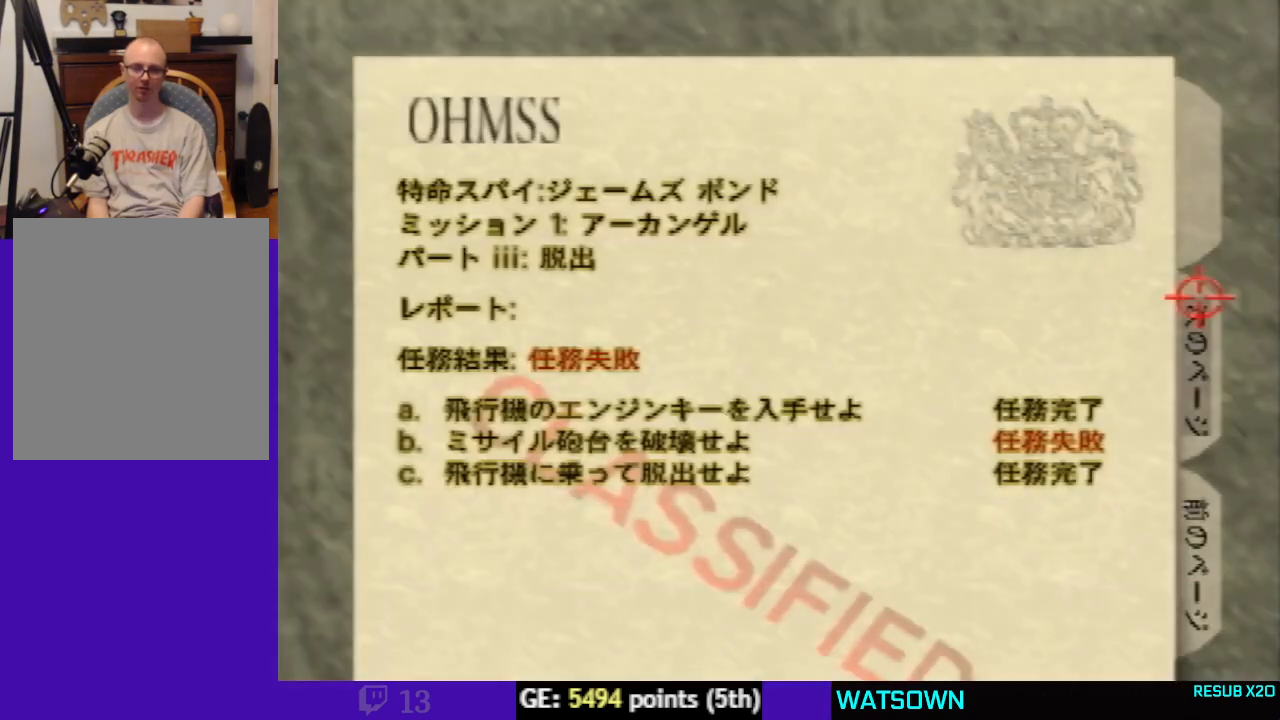
{"dt_ms": 500, "buttons": [], "left_stick": "up-right", "events": [[167, "left_stick", "up-right"], [267, "A", "down"], [433, "A", "up"]]}
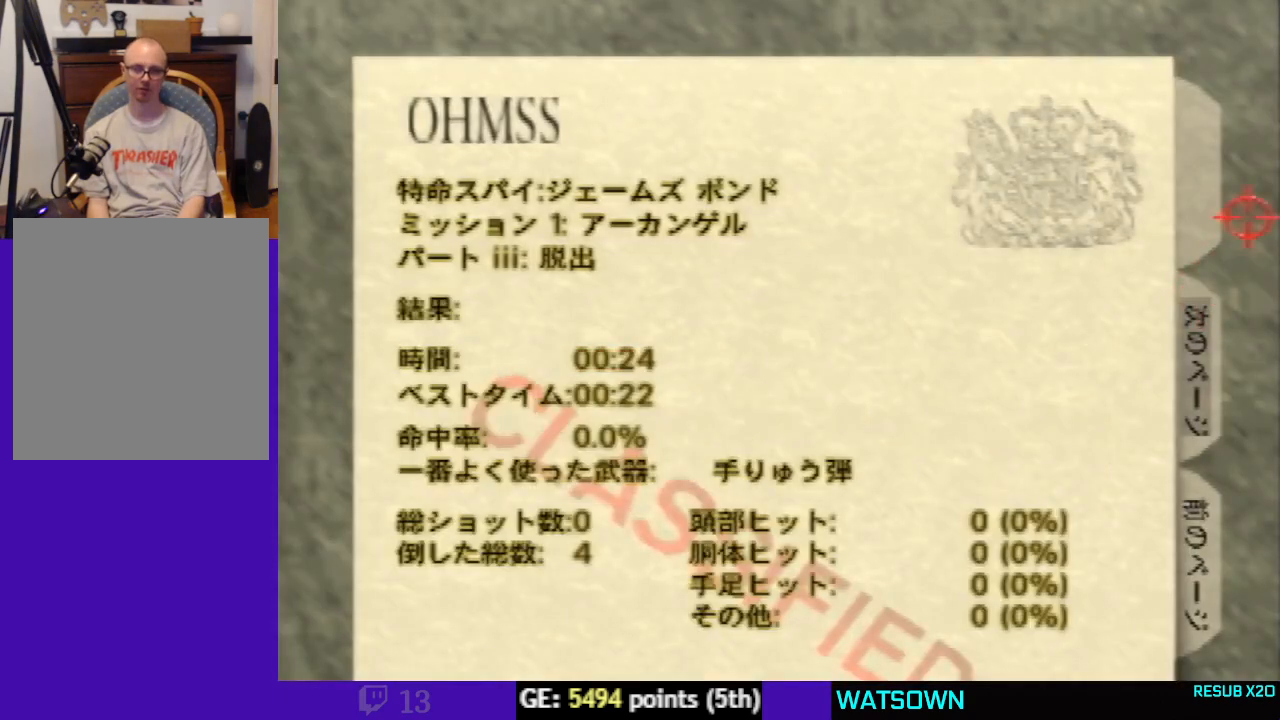
{"dt_ms": 500, "buttons": ["A"], "left_stick": "up-right", "events": [[233, "A", "down"], [367, "A", "up"], [433, "A", "down"]]}
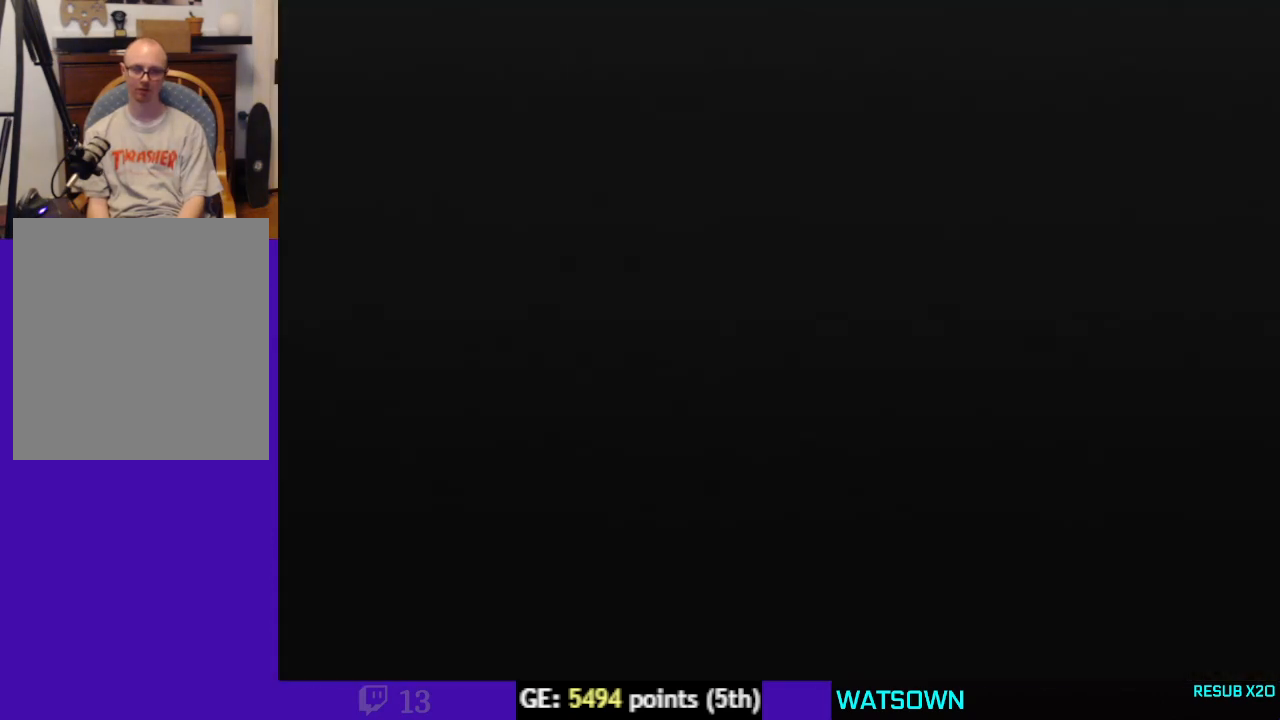
{"dt_ms": 500, "buttons": [], "left_stick": "center", "events": [[33, "A", "up"], [167, "left_stick", "center"]]}
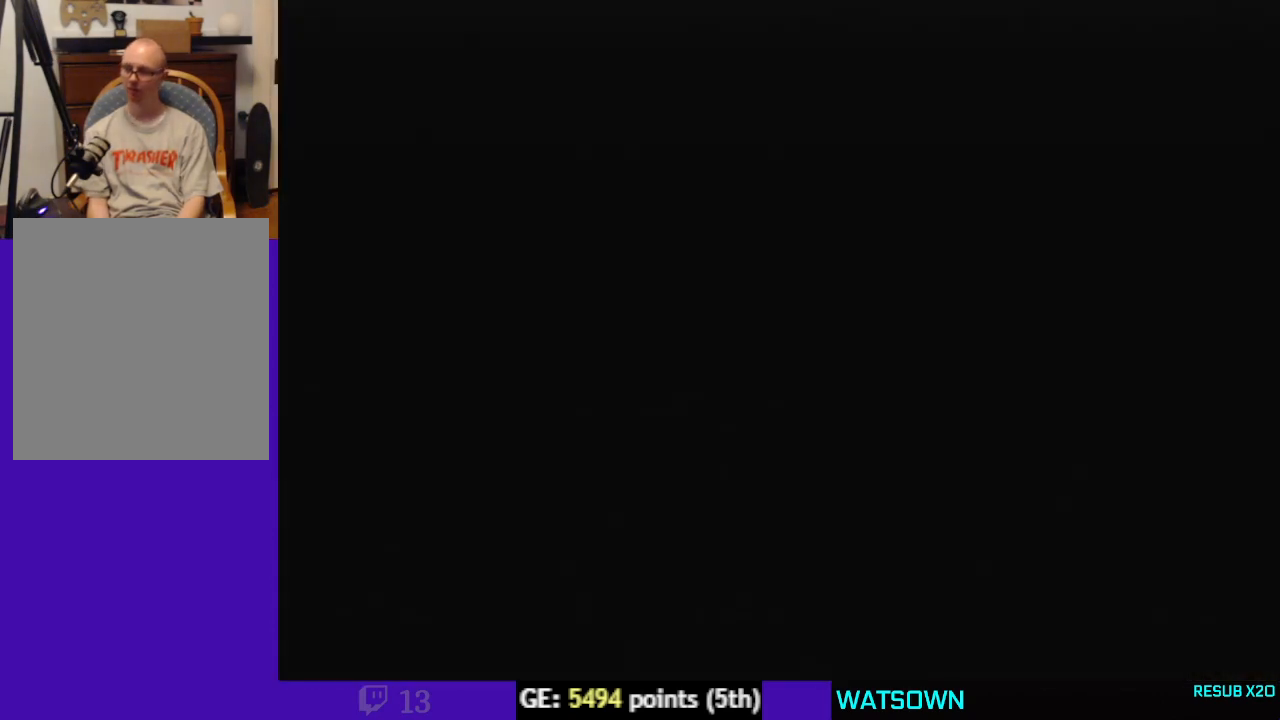
{"dt_ms": 500, "buttons": ["C_LEFT", "C_UP"], "left_stick": "left", "events": [[33, "C_UP", "down"], [133, "C_LEFT", "down"], [333, "left_stick", "left"]]}
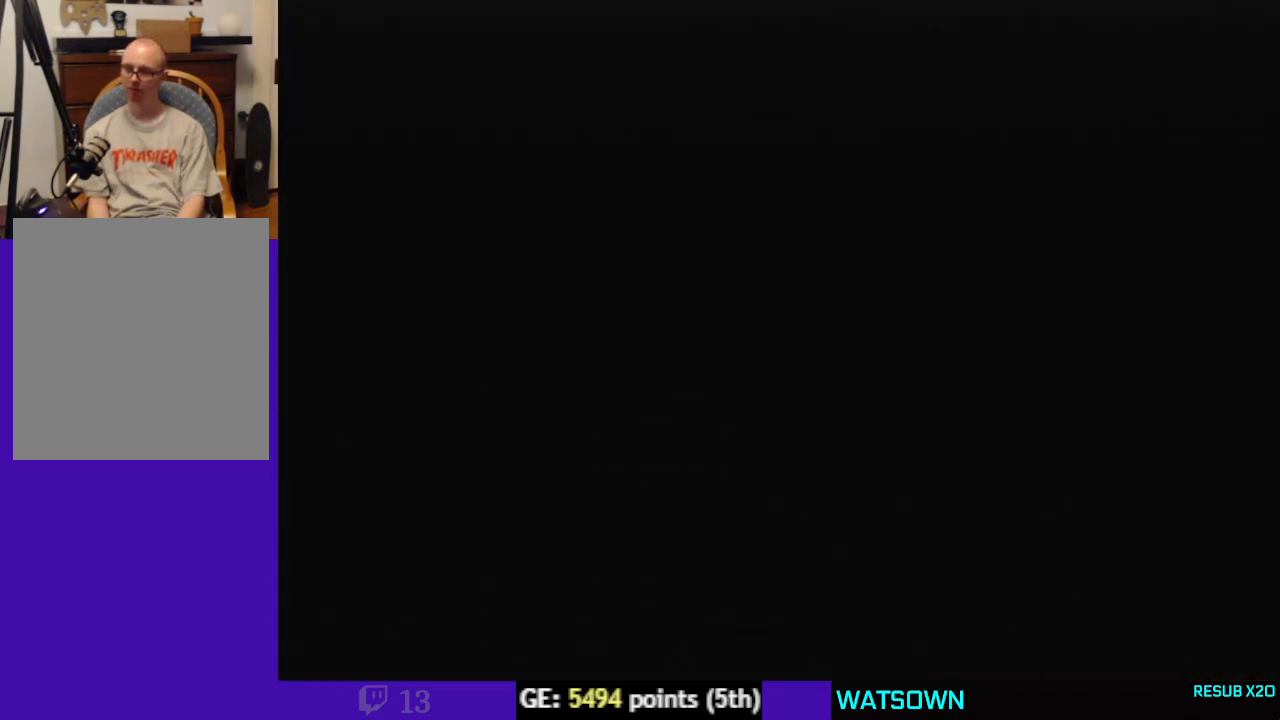
{"dt_ms": 500, "buttons": ["C_LEFT", "C_UP"], "left_stick": "left", "events": []}
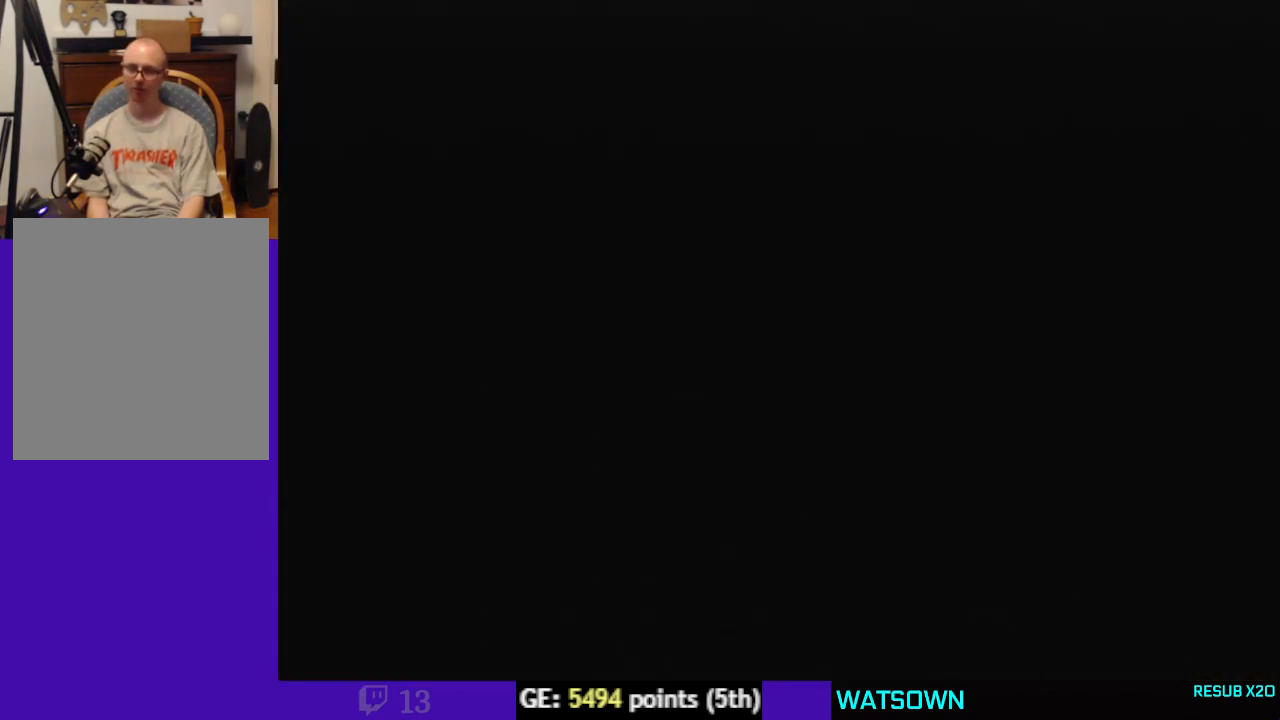
{"dt_ms": 500, "buttons": ["C_LEFT", "C_UP"], "left_stick": "left", "events": []}
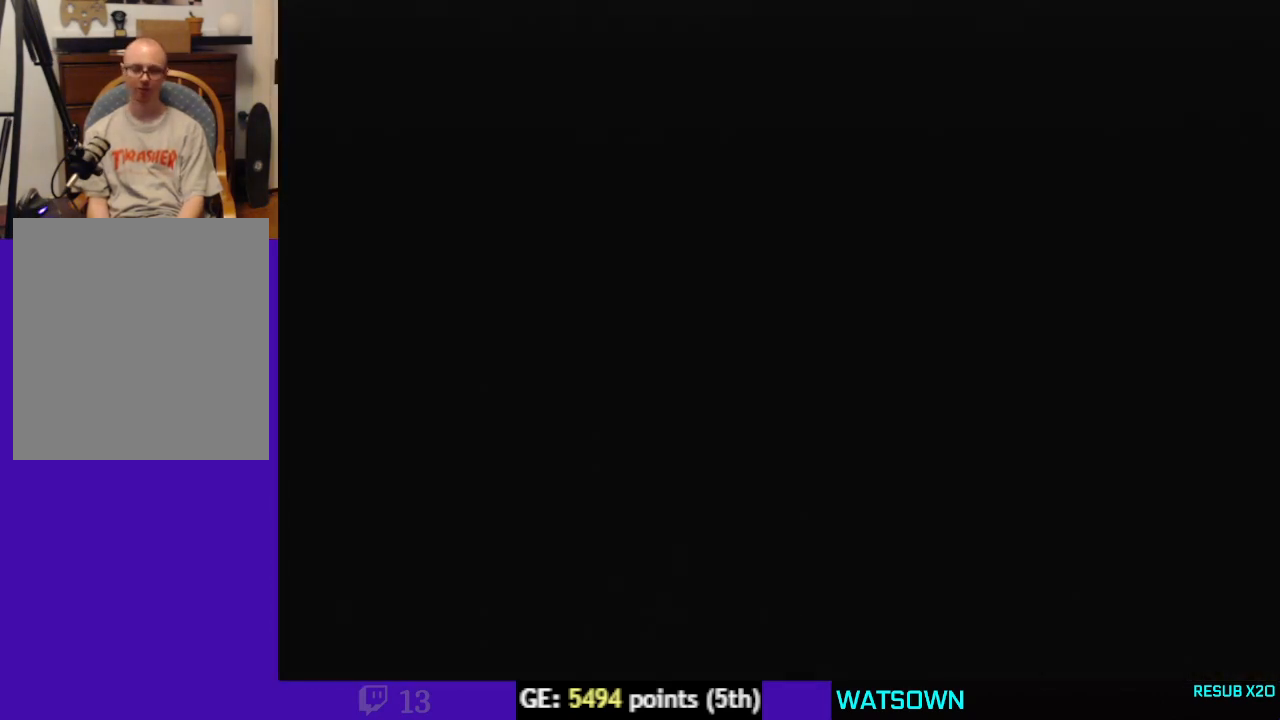
{"dt_ms": 500, "buttons": ["C_LEFT", "C_UP"], "left_stick": "left", "events": []}
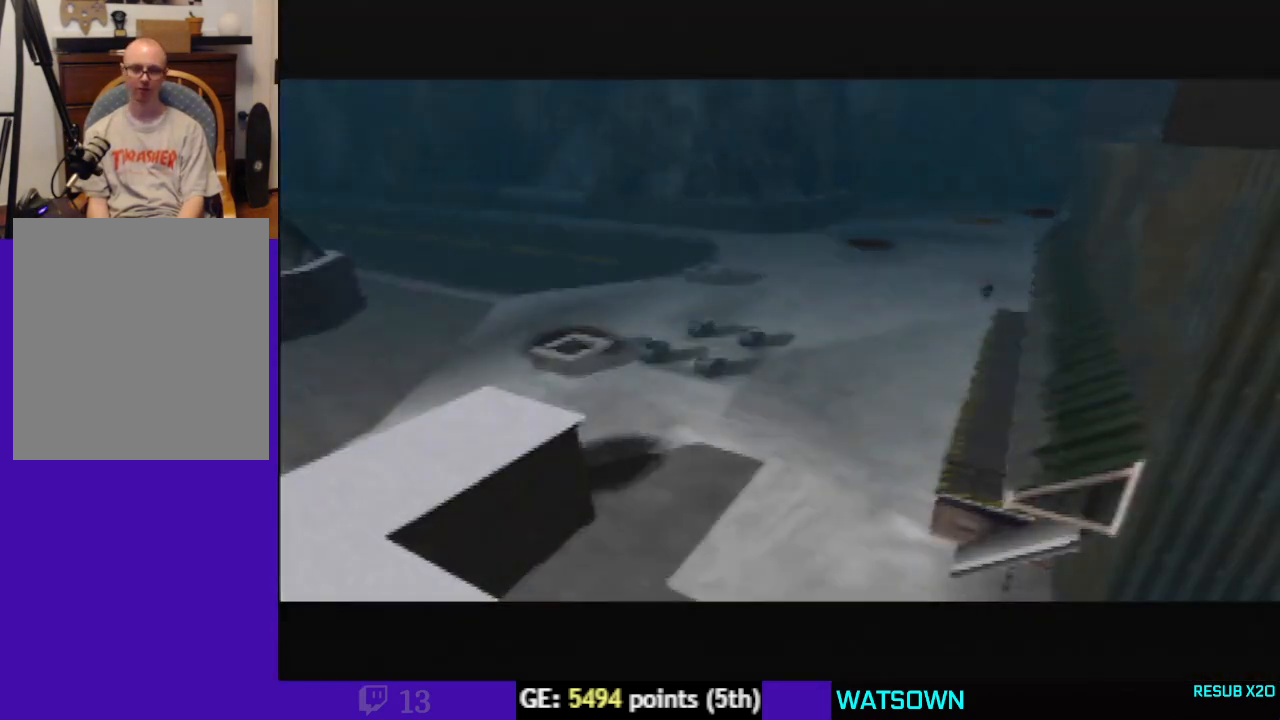
{"dt_ms": 500, "buttons": ["C_LEFT", "C_UP"], "left_stick": "left", "events": []}
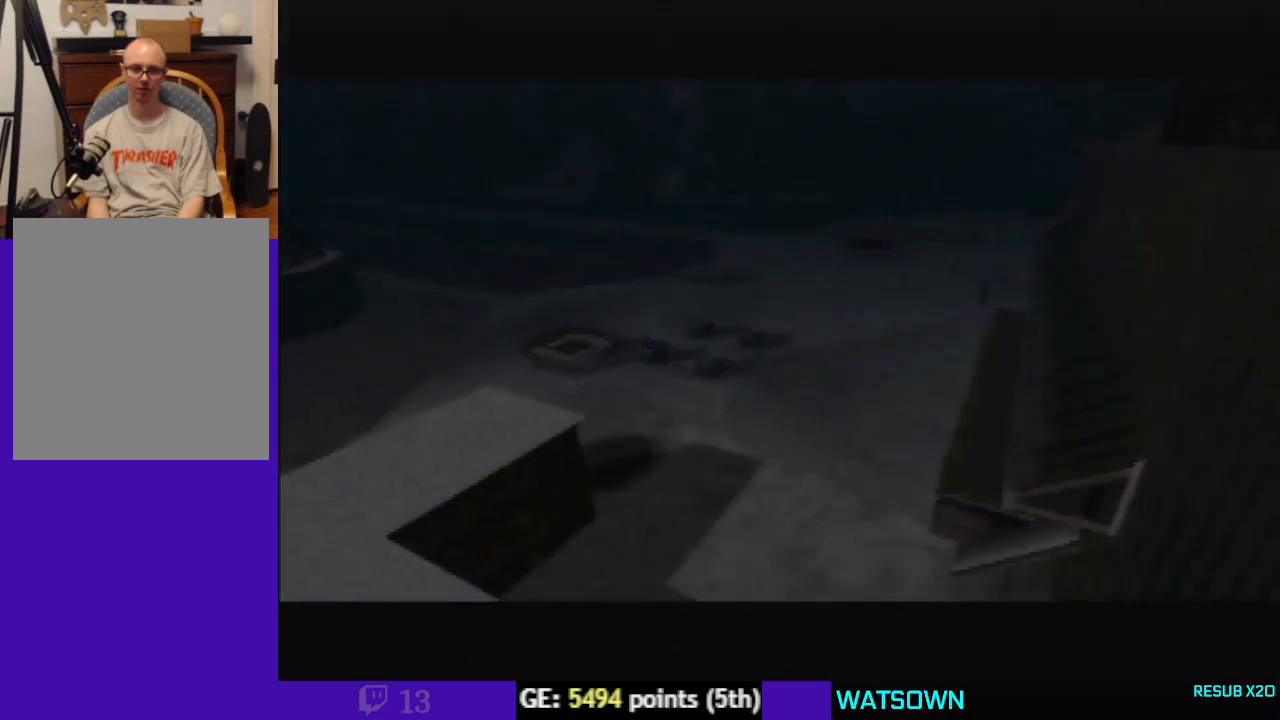
{"dt_ms": 500, "buttons": ["C_LEFT", "C_UP"], "left_stick": "left", "events": []}
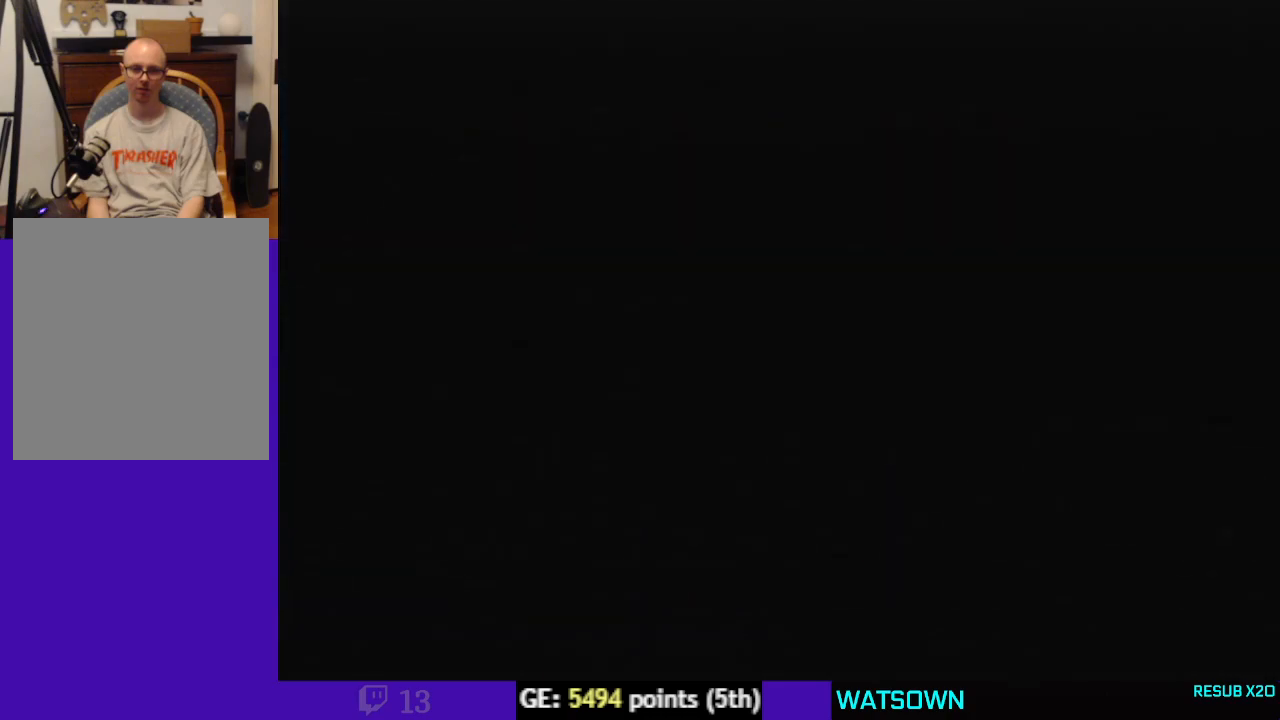
{"dt_ms": 500, "buttons": ["C_LEFT", "C_UP"], "left_stick": "up-left"}
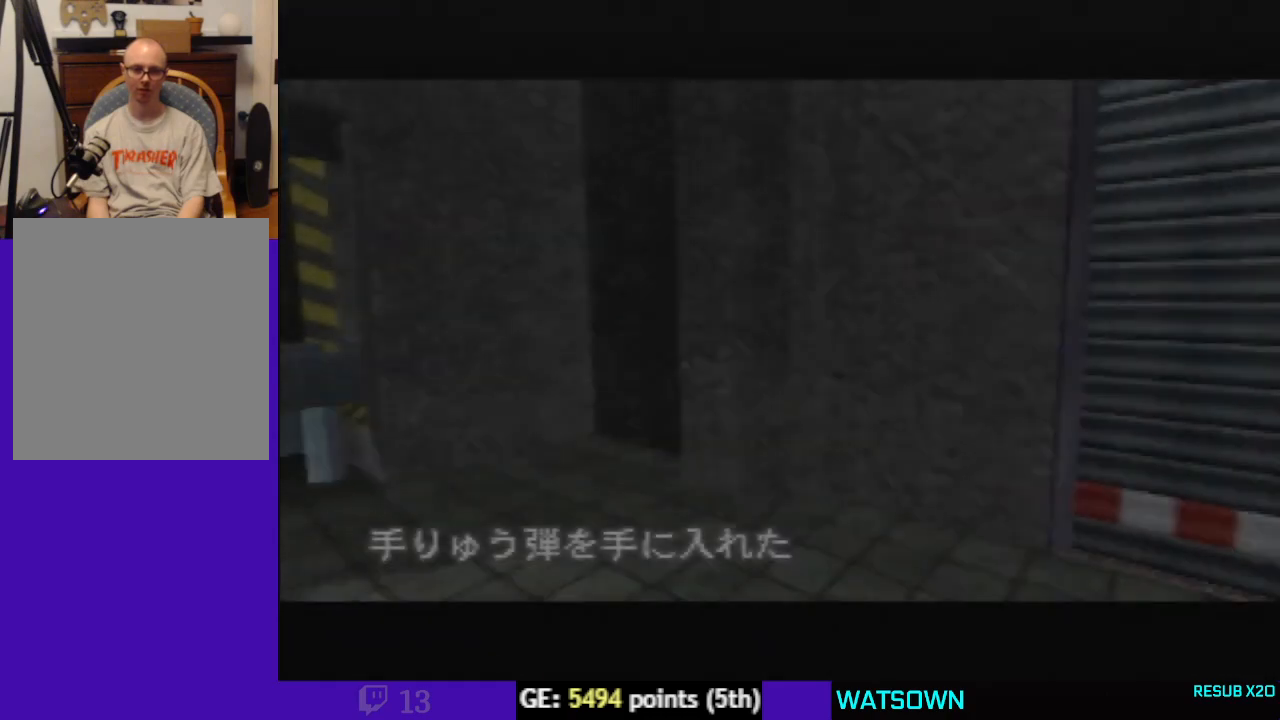
{"dt_ms": 500, "buttons": ["C_LEFT", "C_UP"], "left_stick": "up-right", "events": [[333, "left_stick", "up-right"]]}
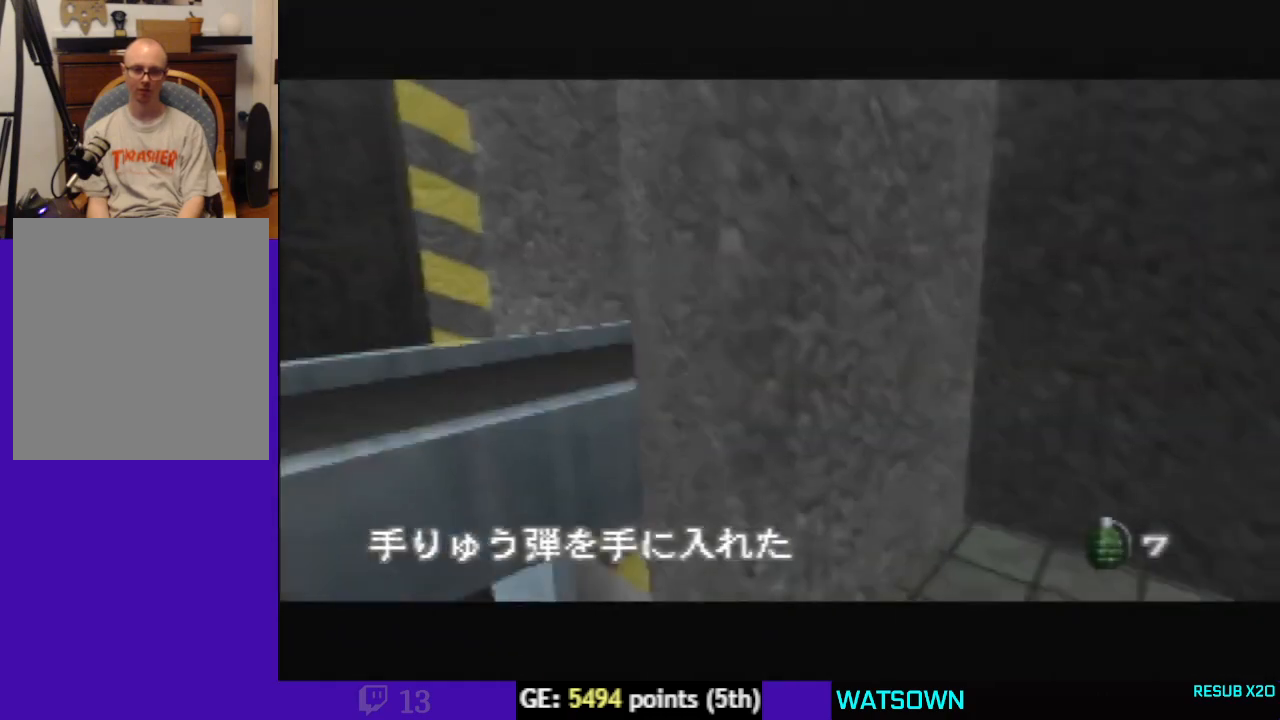
{"dt_ms": 500, "buttons": ["C_LEFT", "C_UP"], "left_stick": "up-right", "events": [[133, "left_stick", "right"], [400, "left_stick", "up-right"]]}
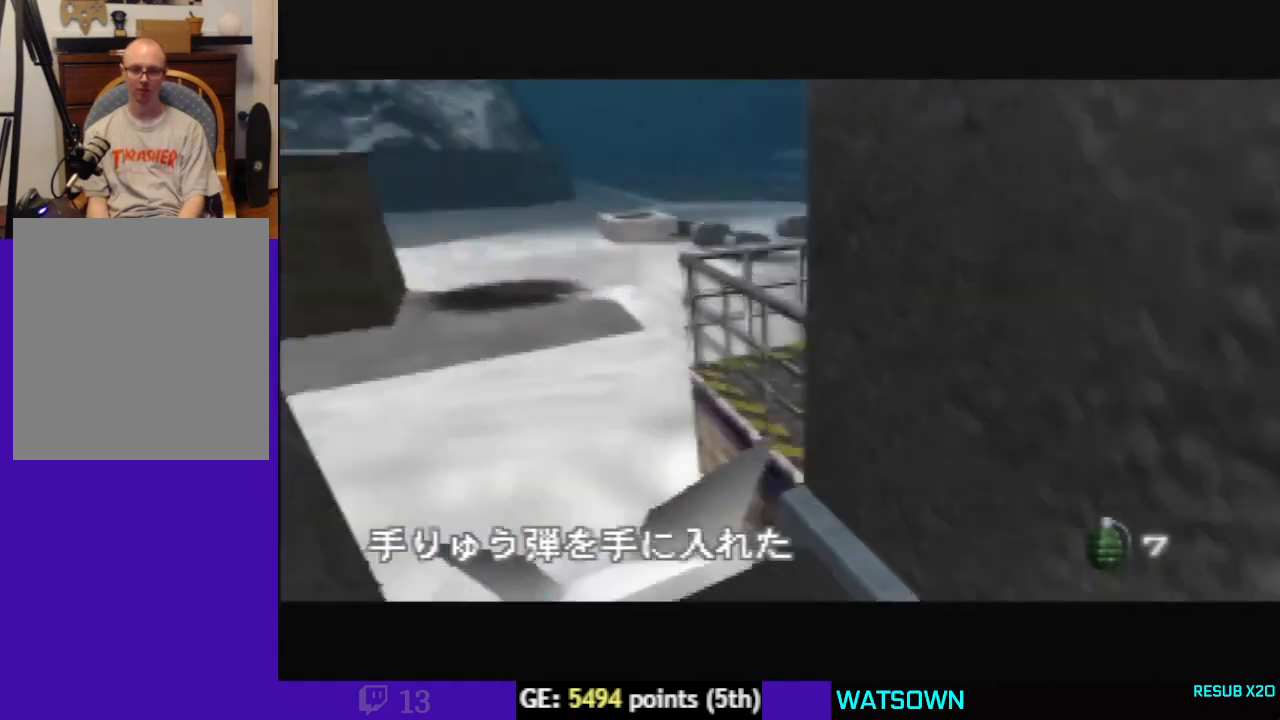
{"dt_ms": 500, "buttons": ["C_LEFT", "C_UP"], "left_stick": "down-left", "events": [[167, "left_stick", "up-left"], [367, "left_stick", "left"], [467, "left_stick", "down-left"]]}
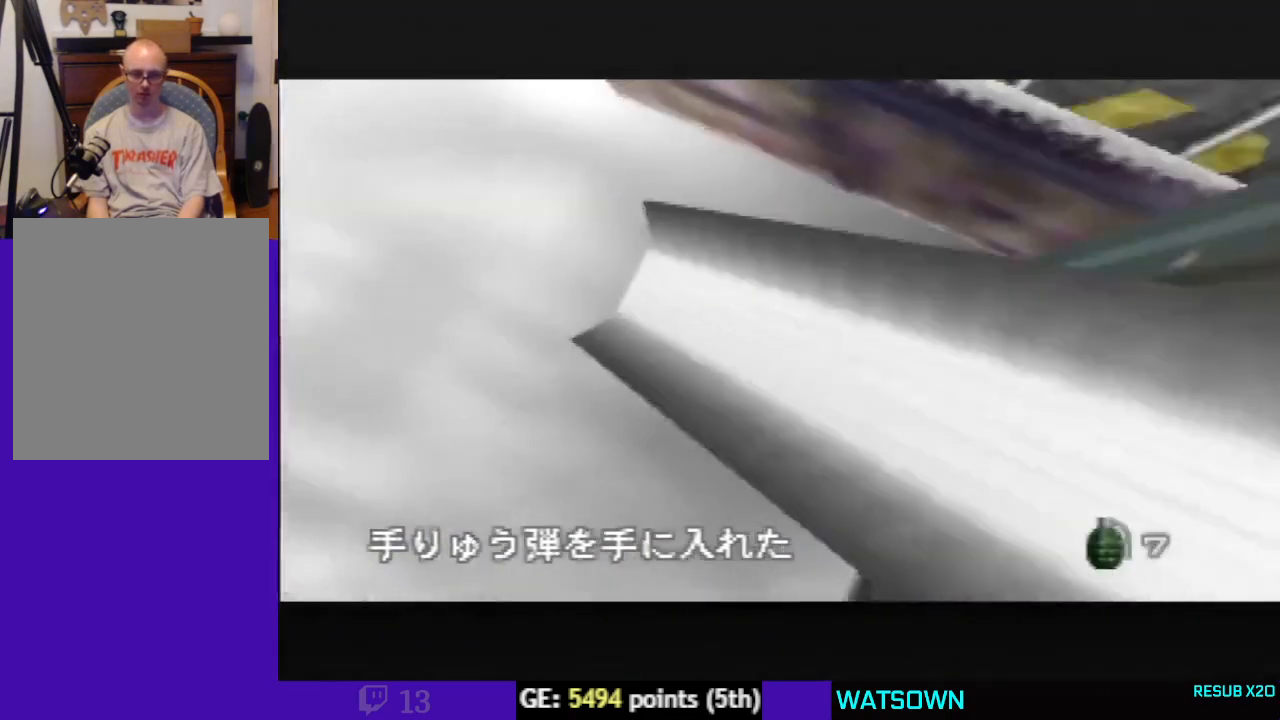
{"dt_ms": 500, "buttons": ["C_LEFT", "C_UP"], "left_stick": "center", "events": [[300, "left_stick", "center"]]}
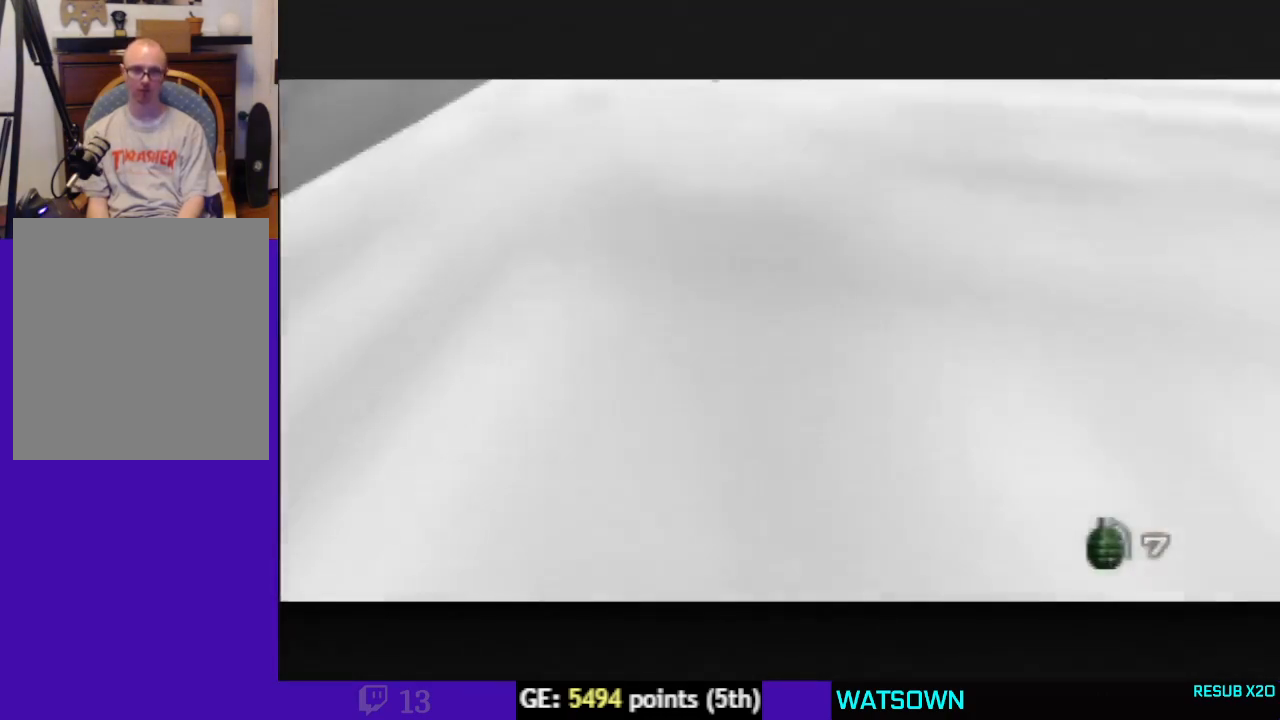
{"dt_ms": 500, "buttons": ["C_LEFT", "C_UP"], "left_stick": "center", "events": [[67, "left_stick", "down"], [200, "left_stick", "center"]]}
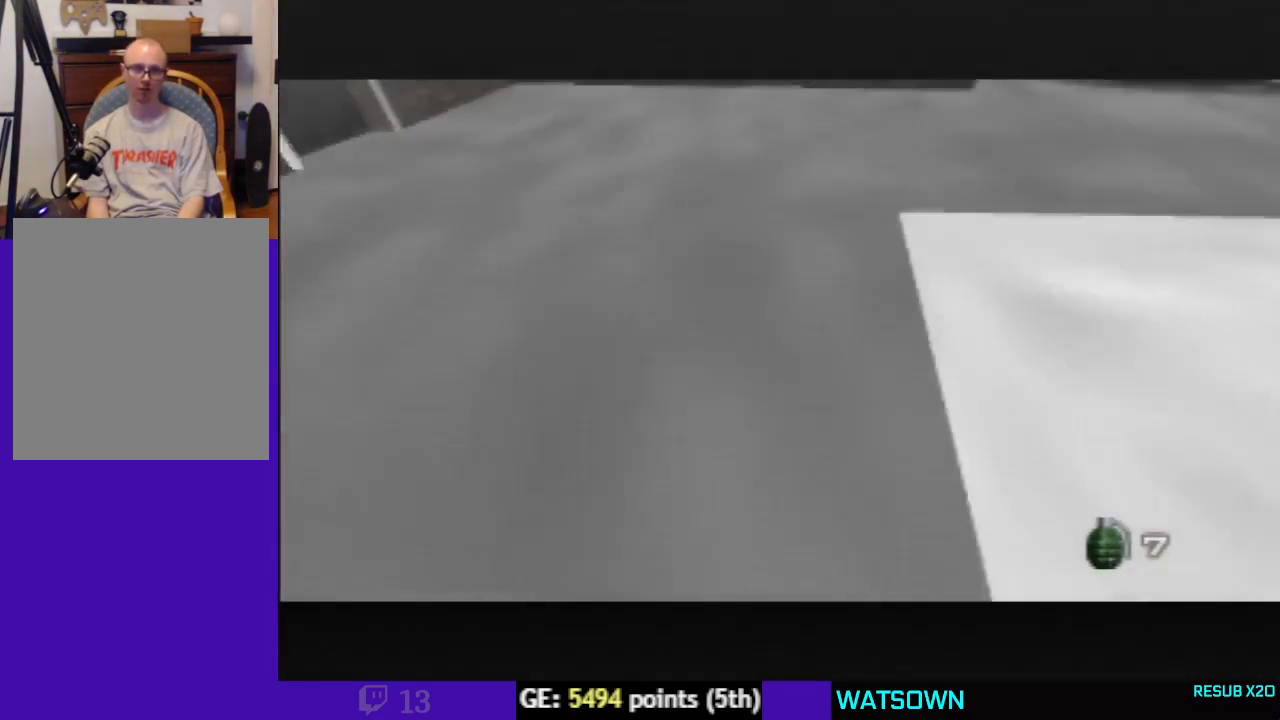
{"dt_ms": 1000, "buttons": ["C_LEFT", "C_UP"], "left_stick": "right", "events": [[233, "left_stick", "left"], [500, "left_stick", "right"], [700, "left_stick", "left"], [800, "left_stick", "center"], [900, "left_stick", "right"]]}
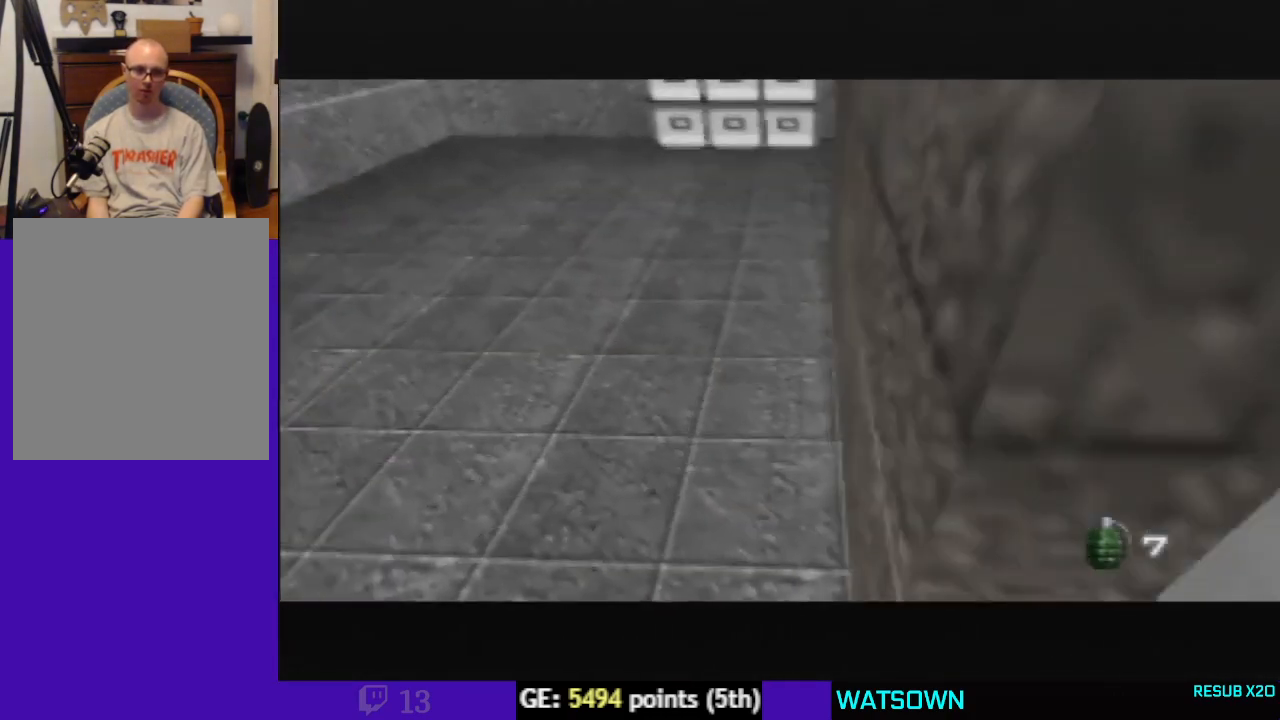
{"dt_ms": 500, "buttons": ["C_LEFT", "C_UP"], "left_stick": "center", "events": [[333, "left_stick", "center"]]}